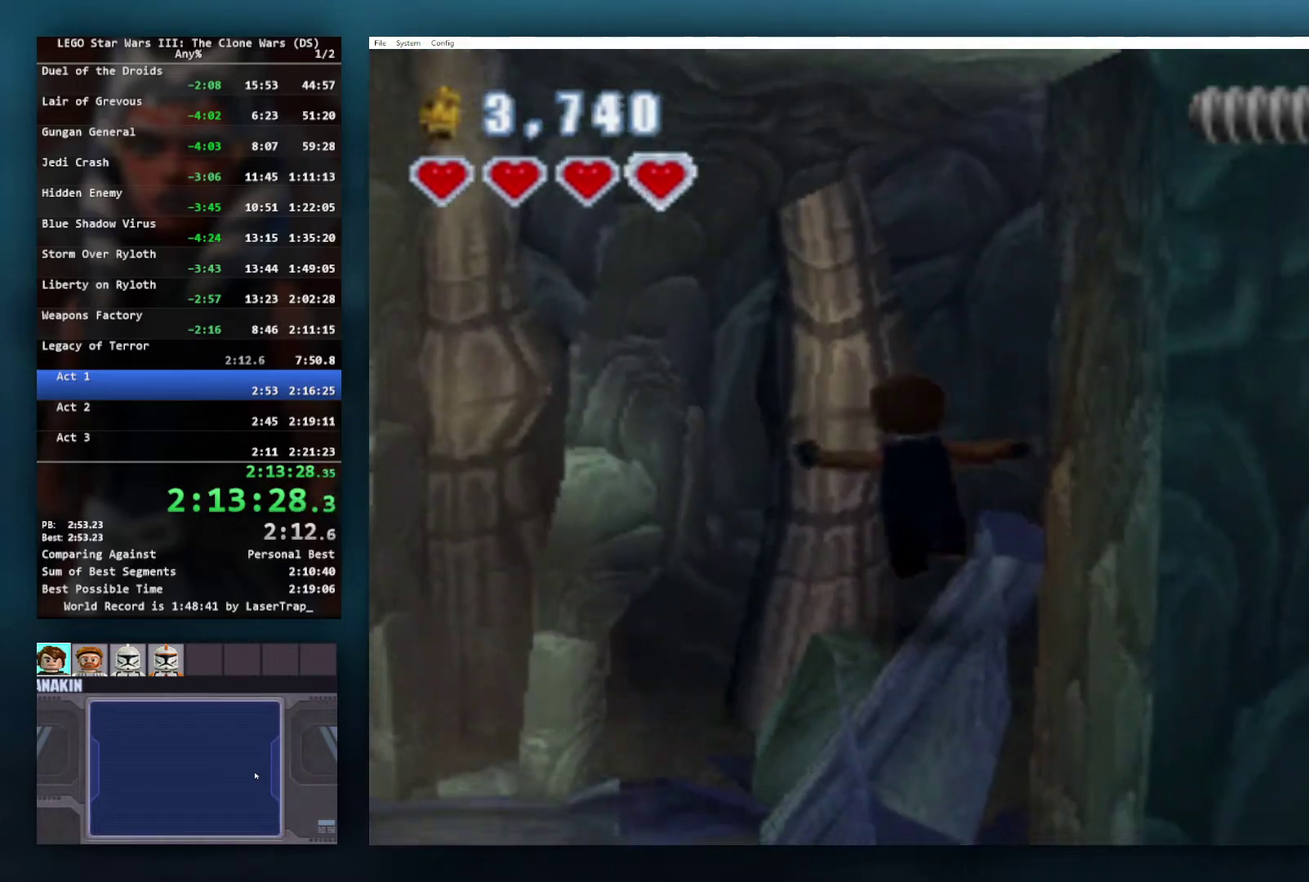
Gameplay with a controller (Xbox layout); each line is a JSON object with the inputs held at the frame after it. "events" lists button and stick changes between this image and that frame as [ms after this image, input, new state], when the widget could be followed in between.
{"buttons": [], "left_stick": "down-left", "right_stick": "center", "events": [[33, "left_stick", "left"], [133, "left_stick", "down-left"], [167, "A", "down"], [283, "A", "up"], [367, "A", "down"], [450, "A", "up"]]}
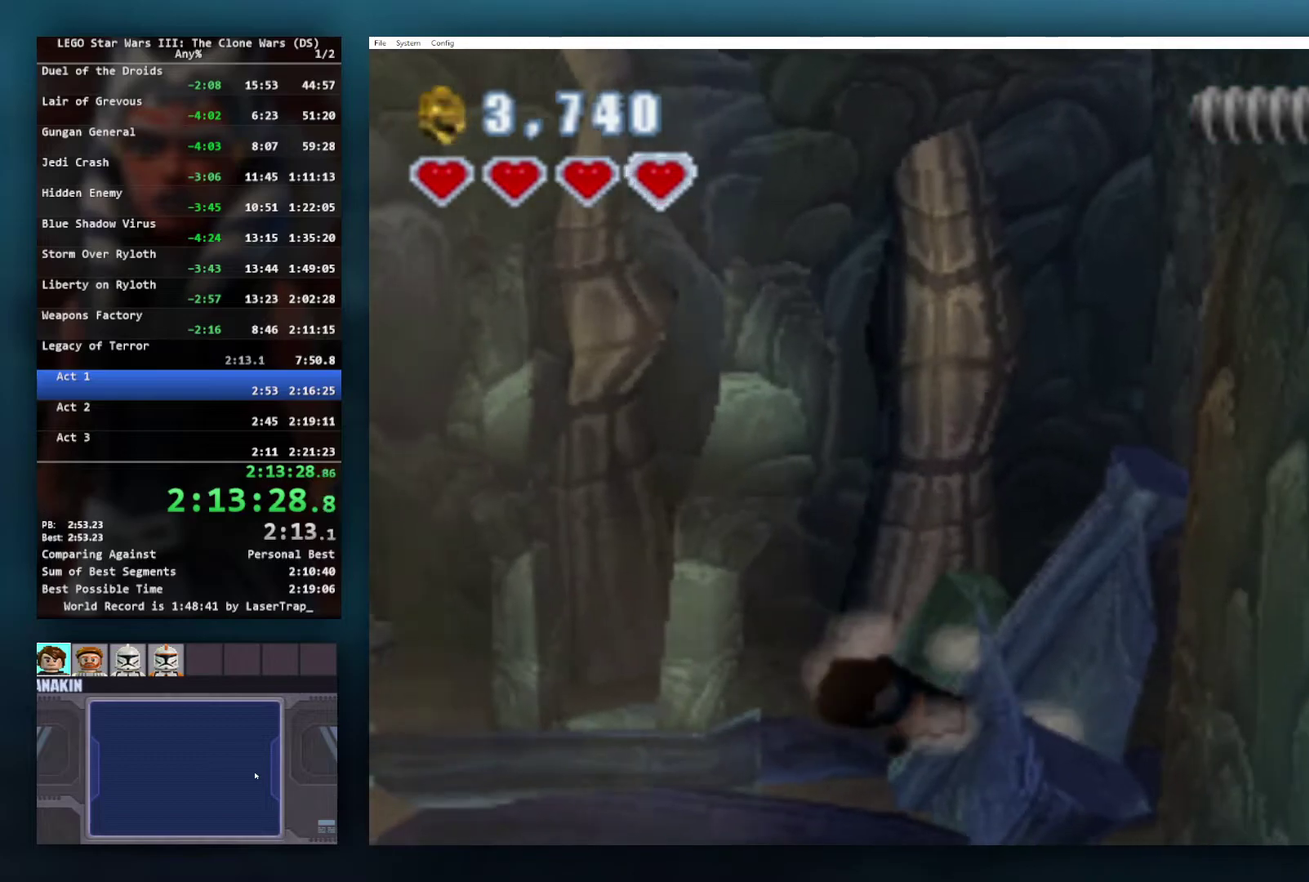
{"buttons": [], "left_stick": "left", "right_stick": "center", "events": [[50, "A", "down"], [150, "A", "up"], [183, "left_stick", "left"], [233, "A", "down"], [317, "A", "up"], [400, "A", "down"], [467, "A", "up"]]}
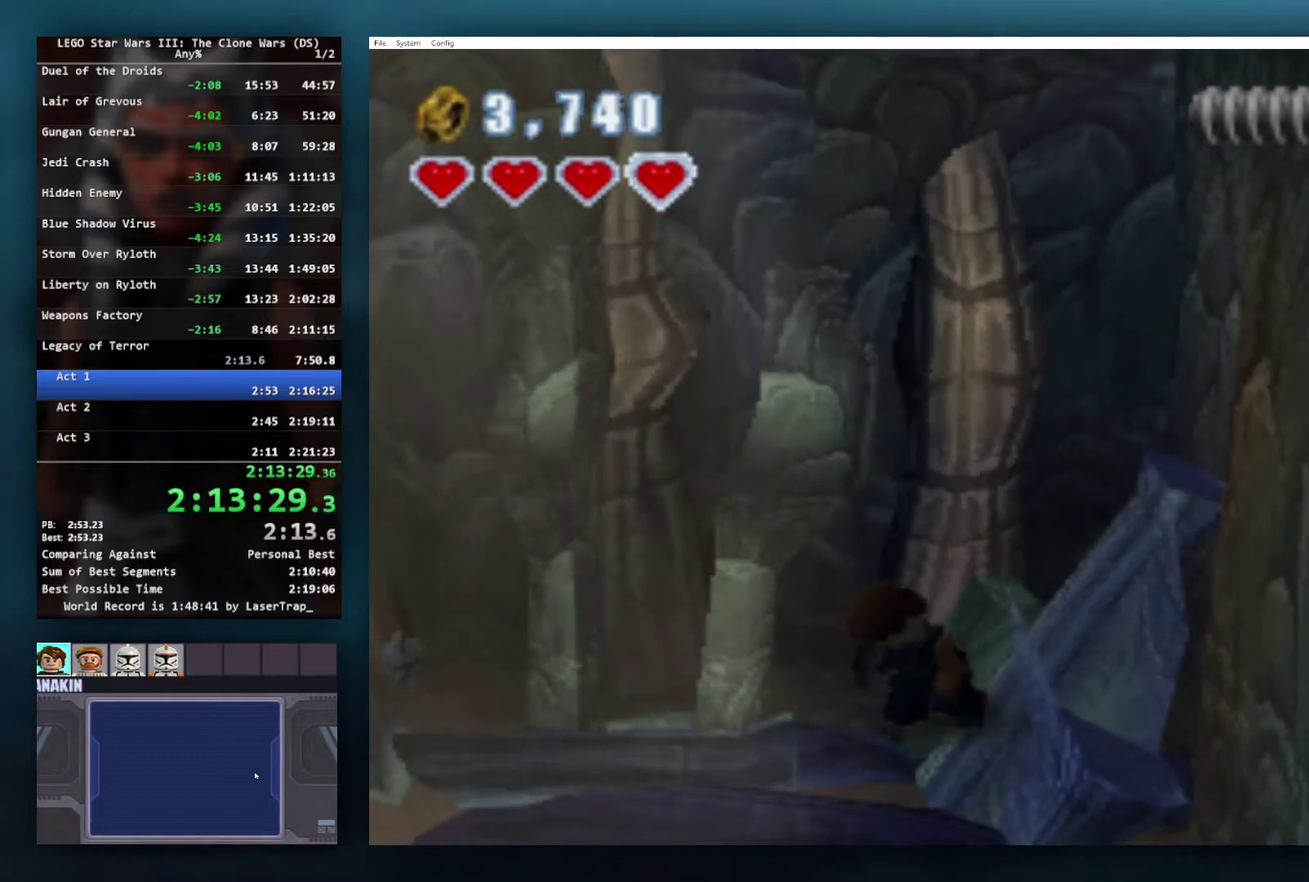
{"buttons": ["A"], "left_stick": "down-left", "right_stick": "center", "events": [[67, "A", "down"], [167, "A", "up"], [200, "left_stick", "down-left"], [267, "A", "down"], [350, "A", "up"], [433, "A", "down"]]}
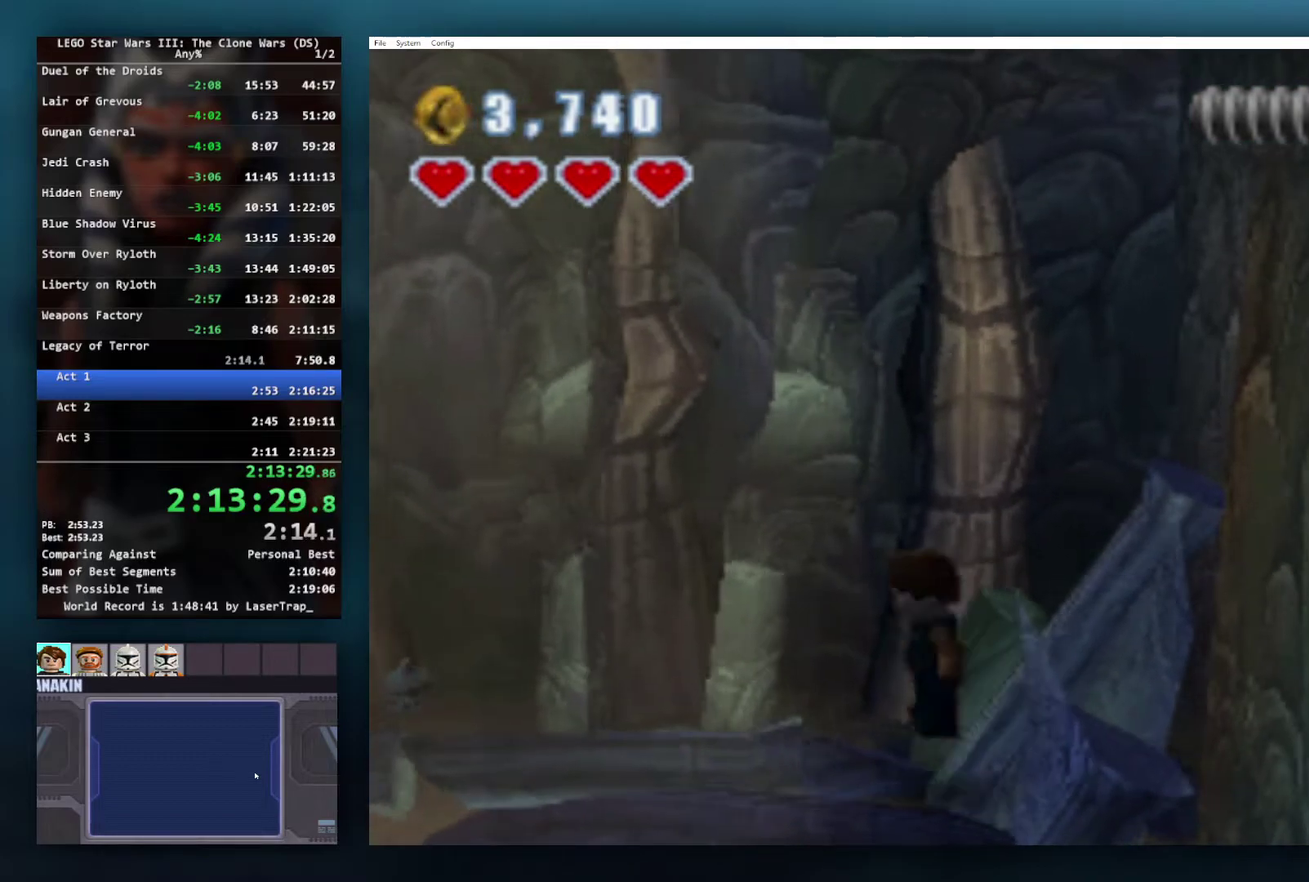
{"buttons": [], "left_stick": "down-left", "right_stick": "center", "events": [[17, "A", "up"], [100, "A", "down"], [167, "A", "up"], [300, "A", "down"], [400, "A", "up"]]}
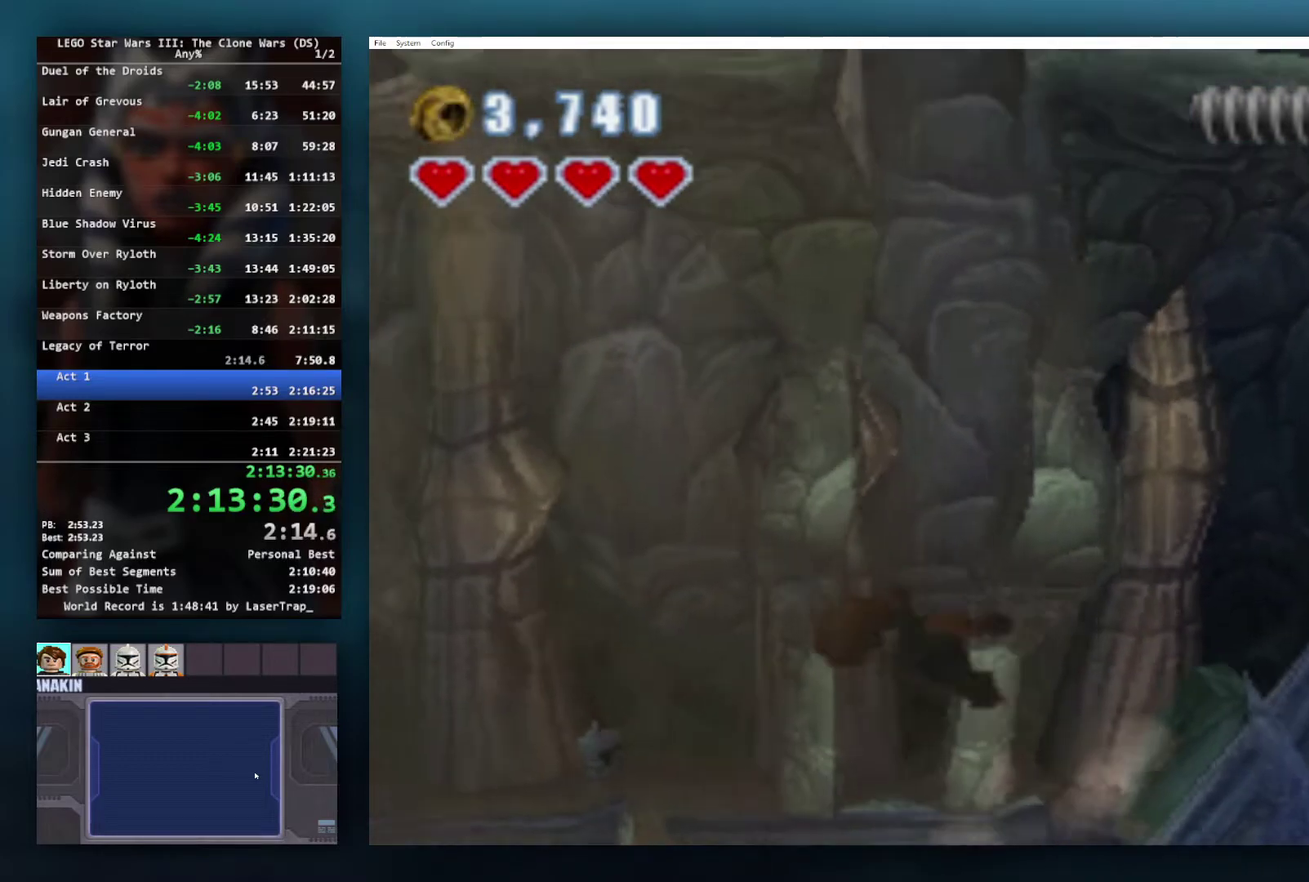
{"buttons": [], "left_stick": "down-left", "right_stick": "center", "events": []}
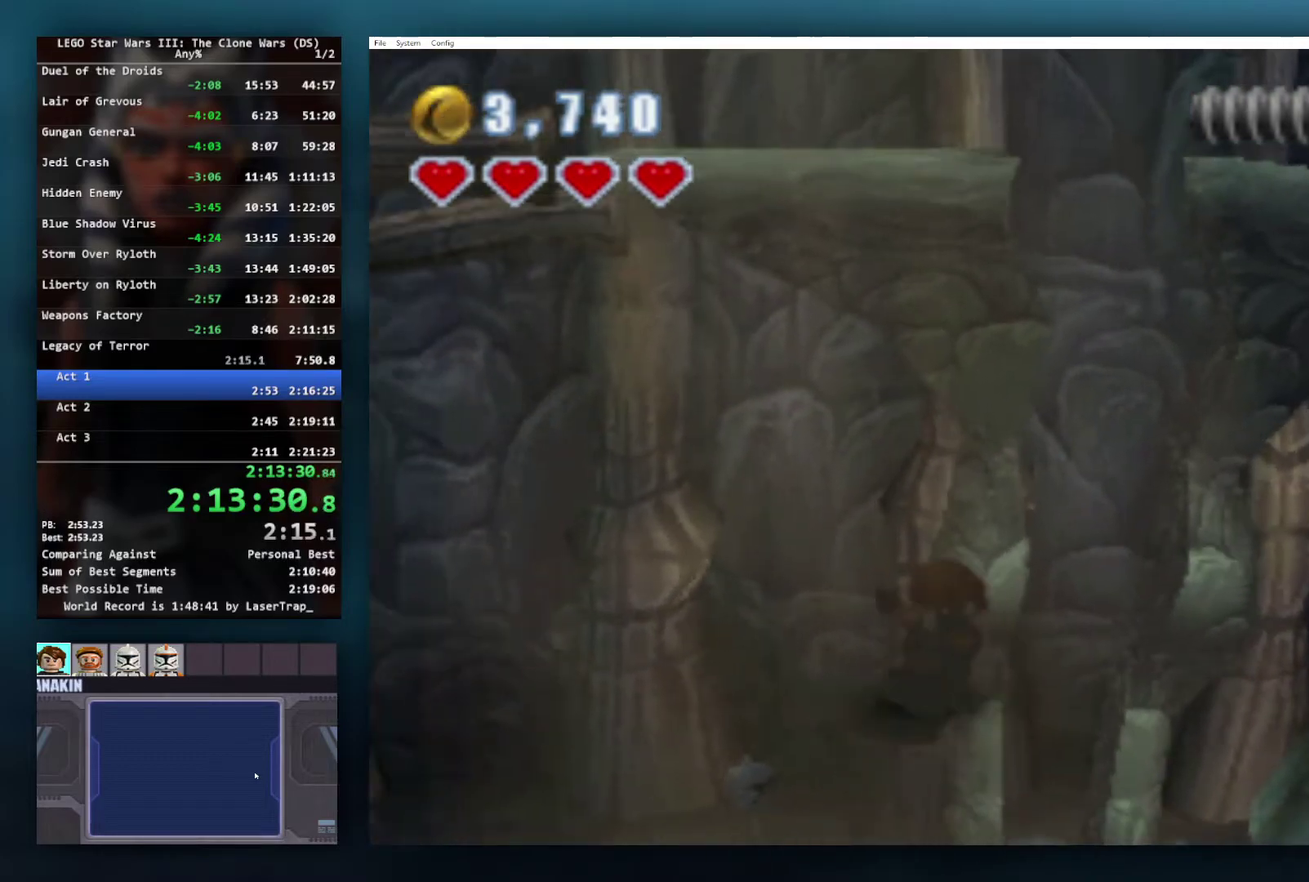
{"buttons": [], "left_stick": "left", "right_stick": "center", "events": [[267, "left_stick", "left"]]}
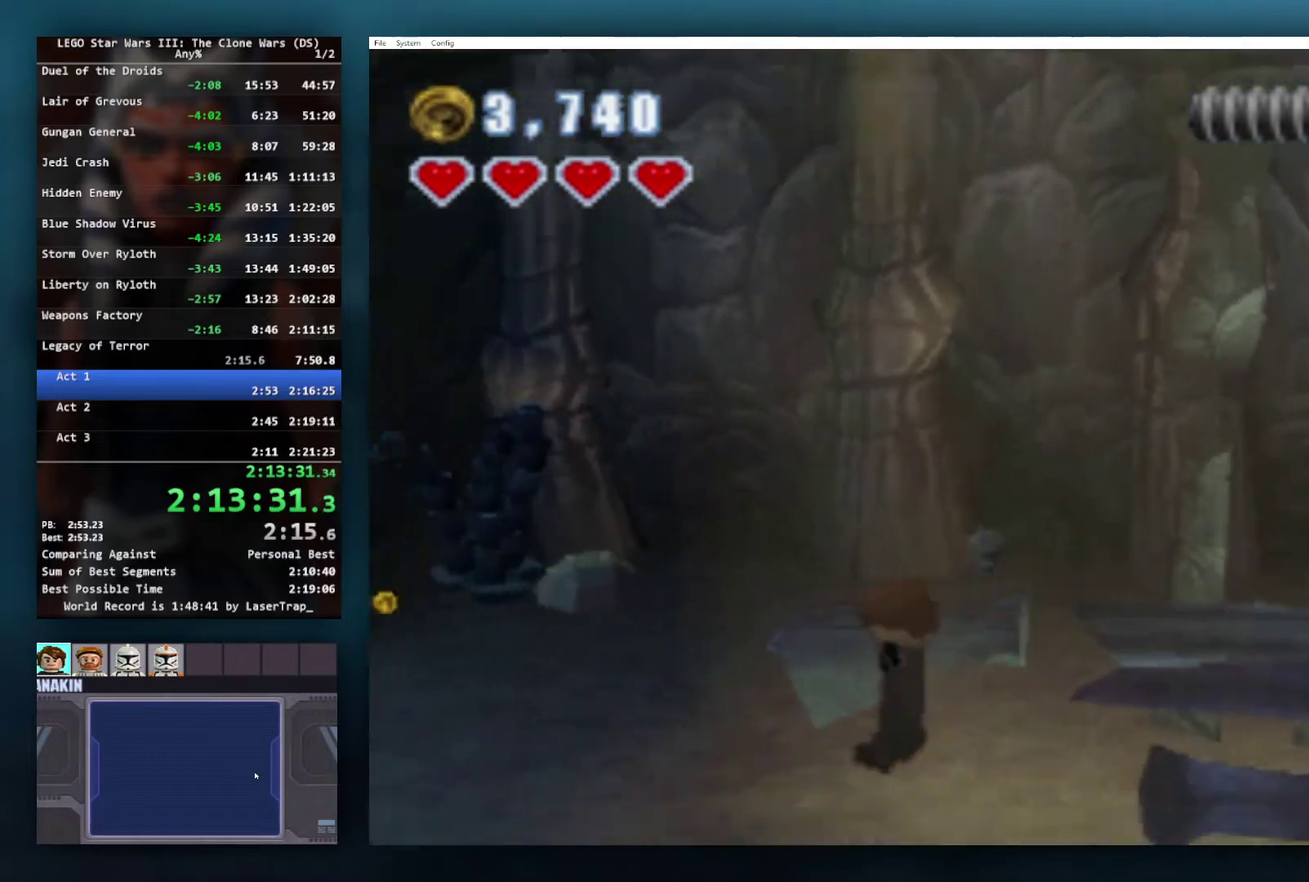
{"buttons": [], "left_stick": "left", "right_stick": "center", "events": []}
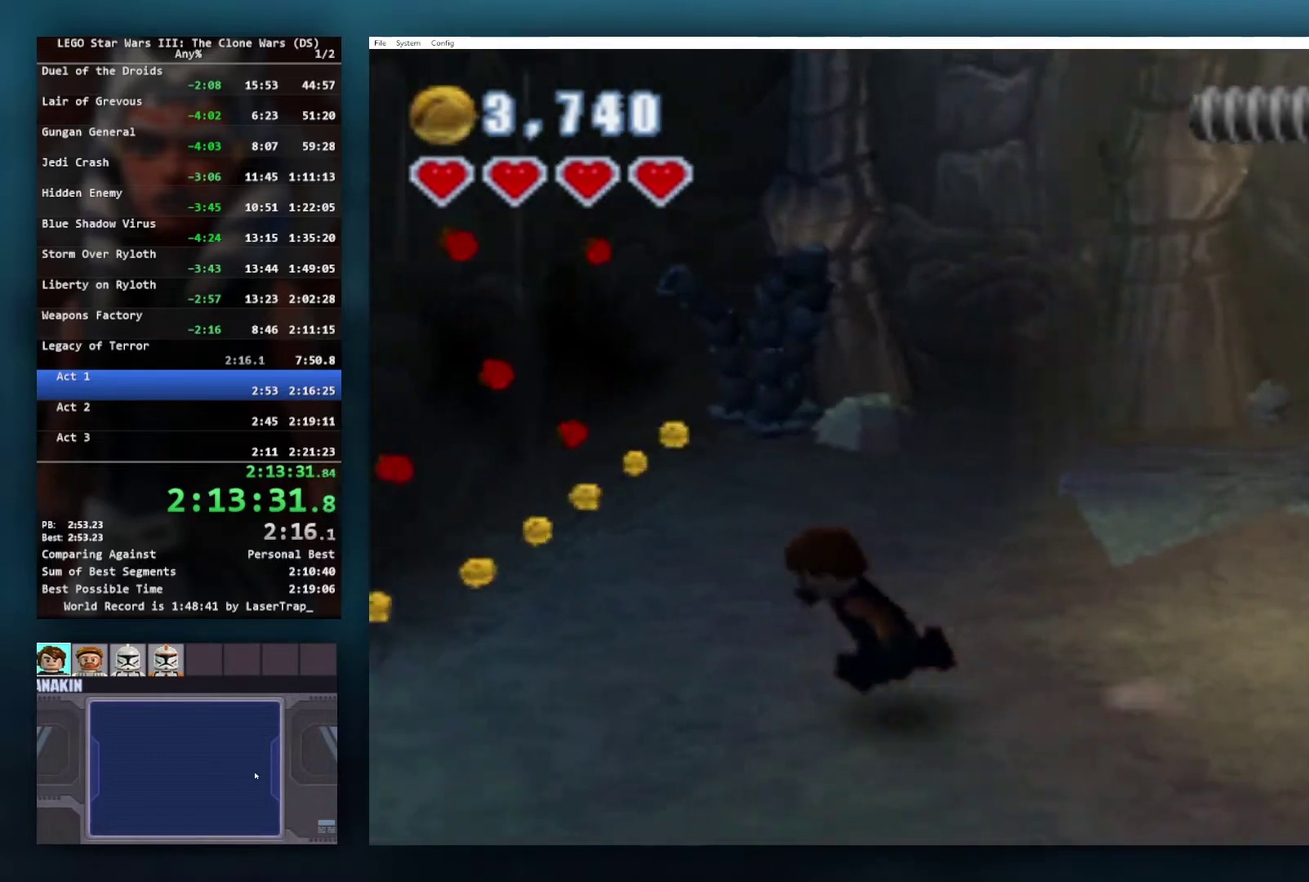
{"buttons": [], "left_stick": "left", "right_stick": "center", "events": []}
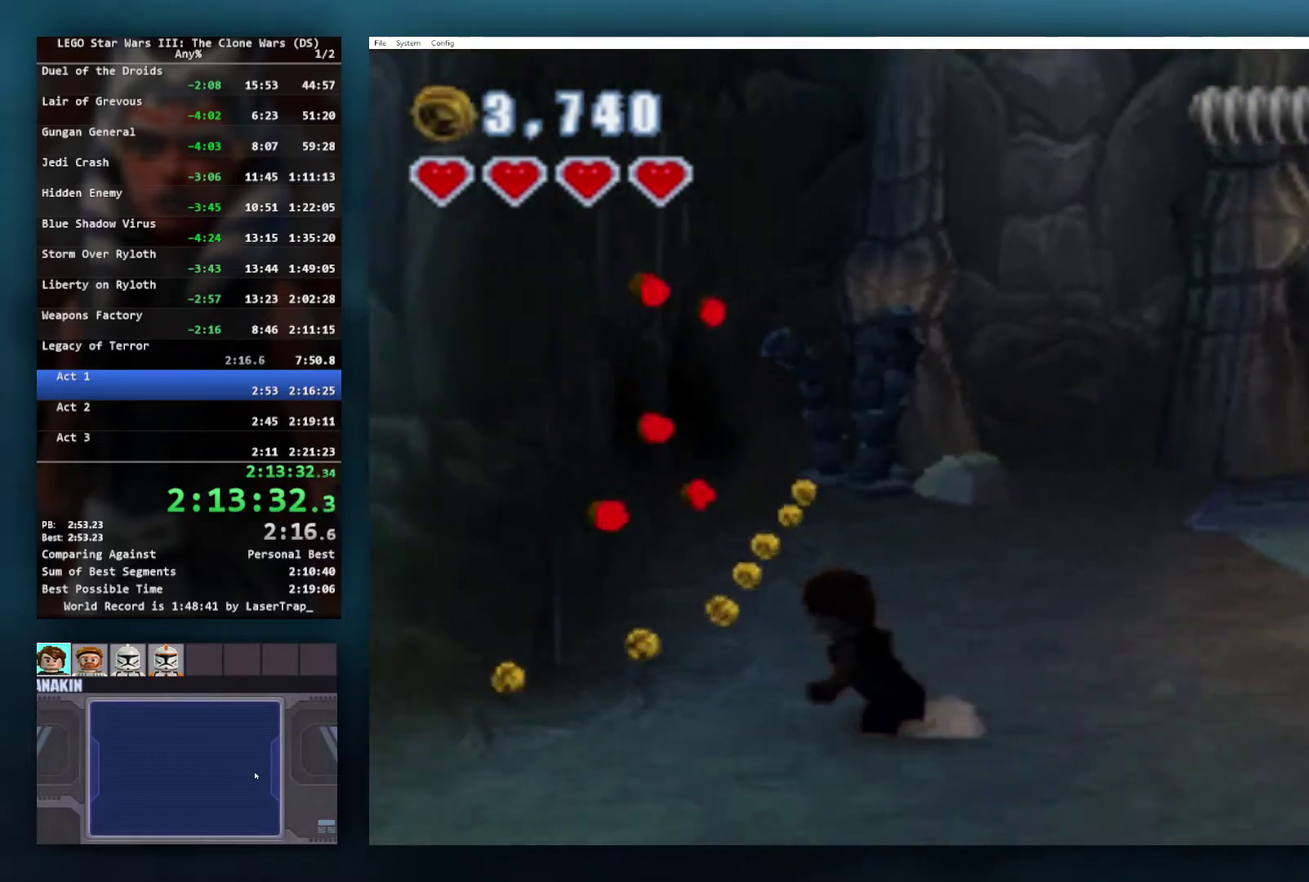
{"buttons": ["A"], "left_stick": "down-left", "right_stick": "center", "events": [[250, "left_stick", "down-left"], [483, "A", "down"]]}
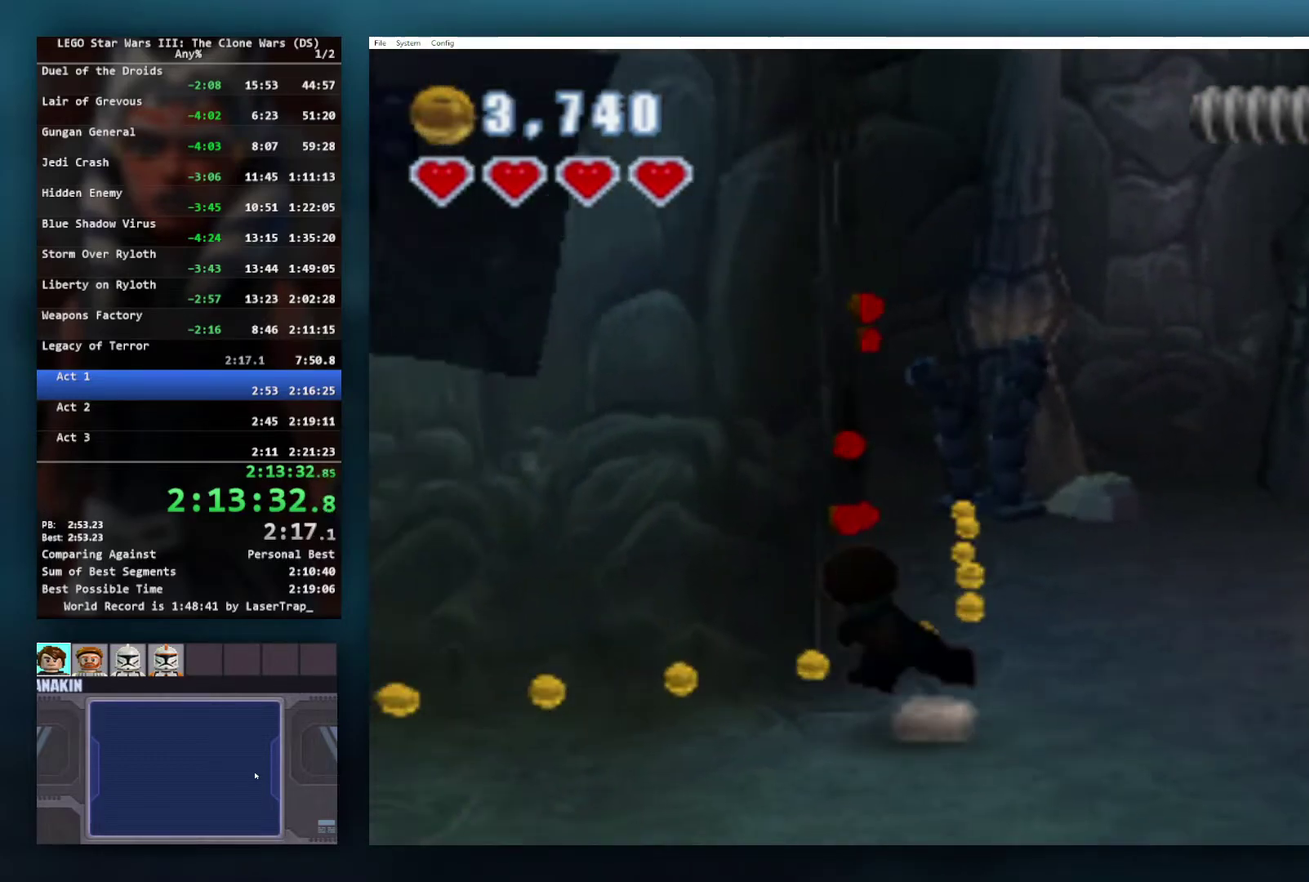
{"buttons": [], "left_stick": "down-left", "right_stick": "center", "events": [[217, "A", "up"]]}
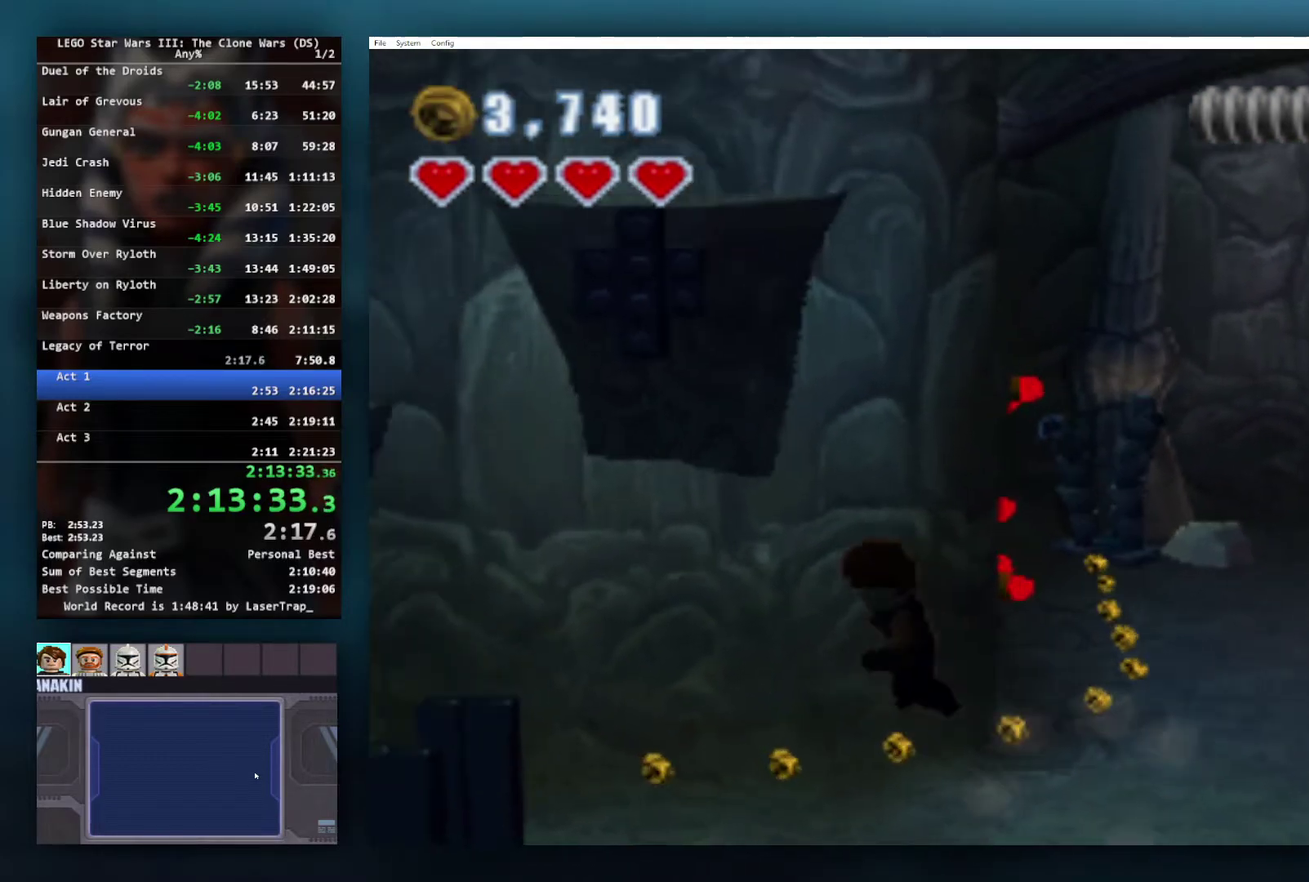
{"buttons": [], "left_stick": "left", "right_stick": "center", "events": [[67, "A", "down"], [233, "A", "up"], [500, "left_stick", "left"]]}
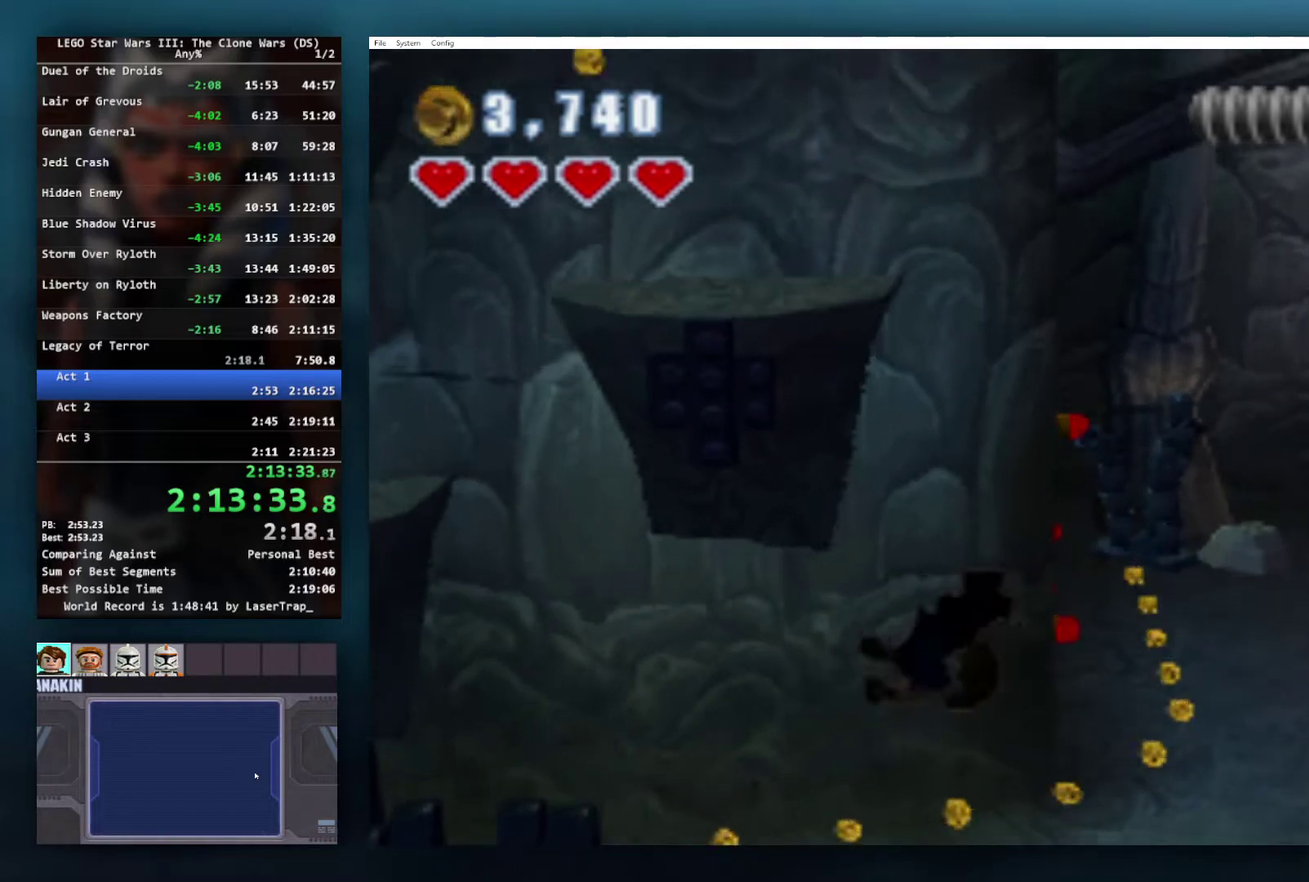
{"buttons": [], "left_stick": "down-left", "right_stick": "center", "events": [[250, "left_stick", "down-left"]]}
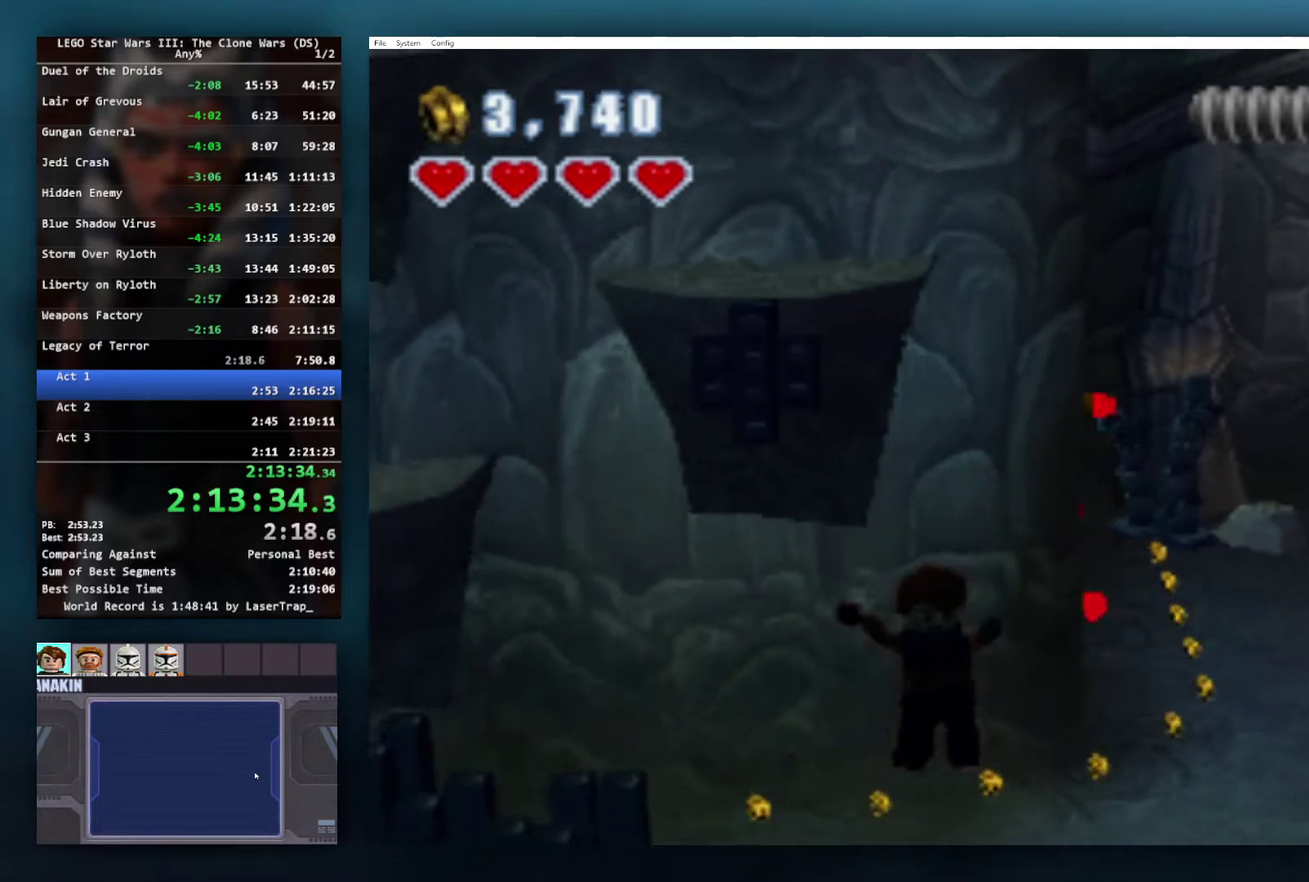
{"buttons": [], "left_stick": "up-left", "right_stick": "center", "events": [[200, "left_stick", "left"], [267, "A", "down"], [350, "left_stick", "up-left"], [400, "A", "up"]]}
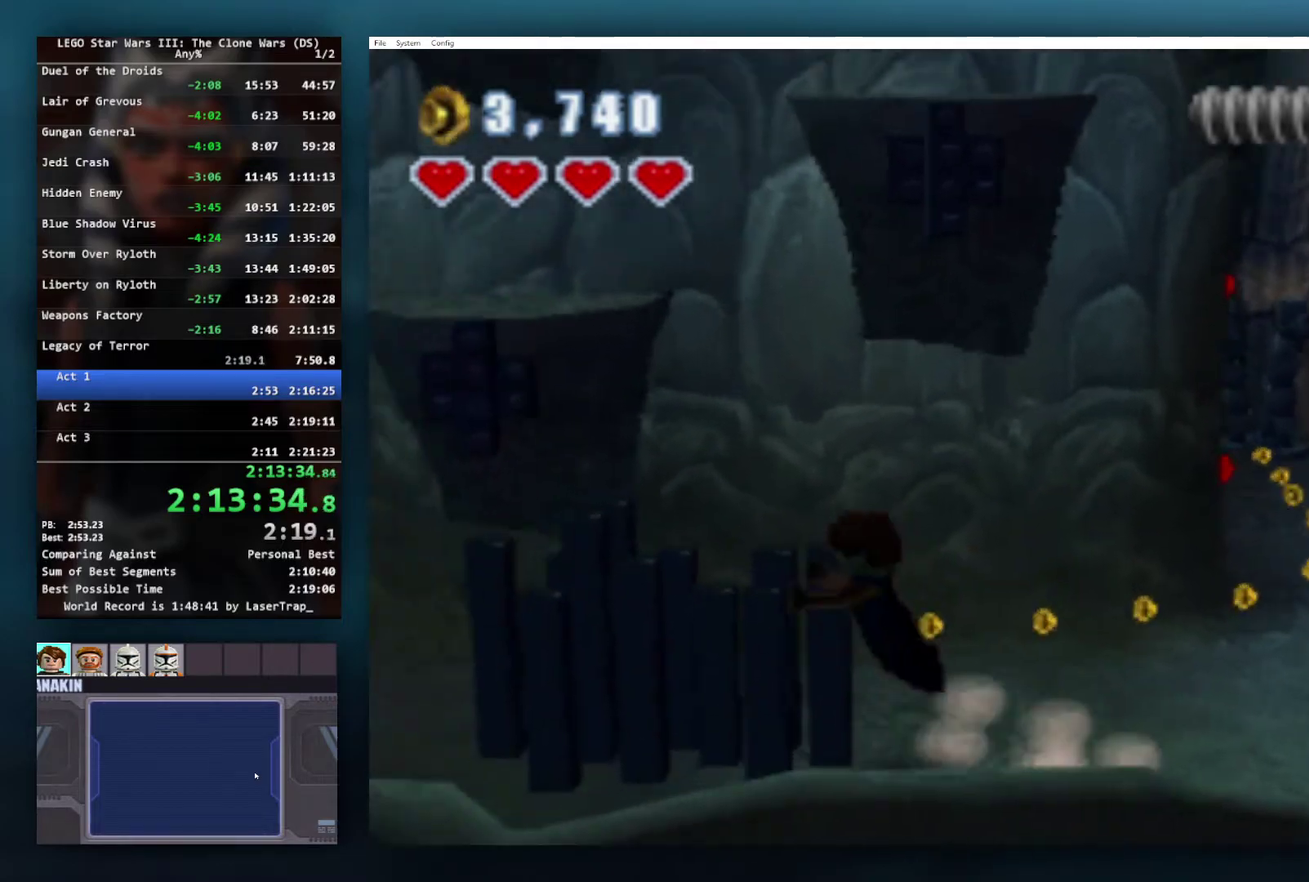
{"buttons": [], "left_stick": "left", "right_stick": "center", "events": [[17, "A", "down"], [117, "A", "up"], [167, "left_stick", "left"]]}
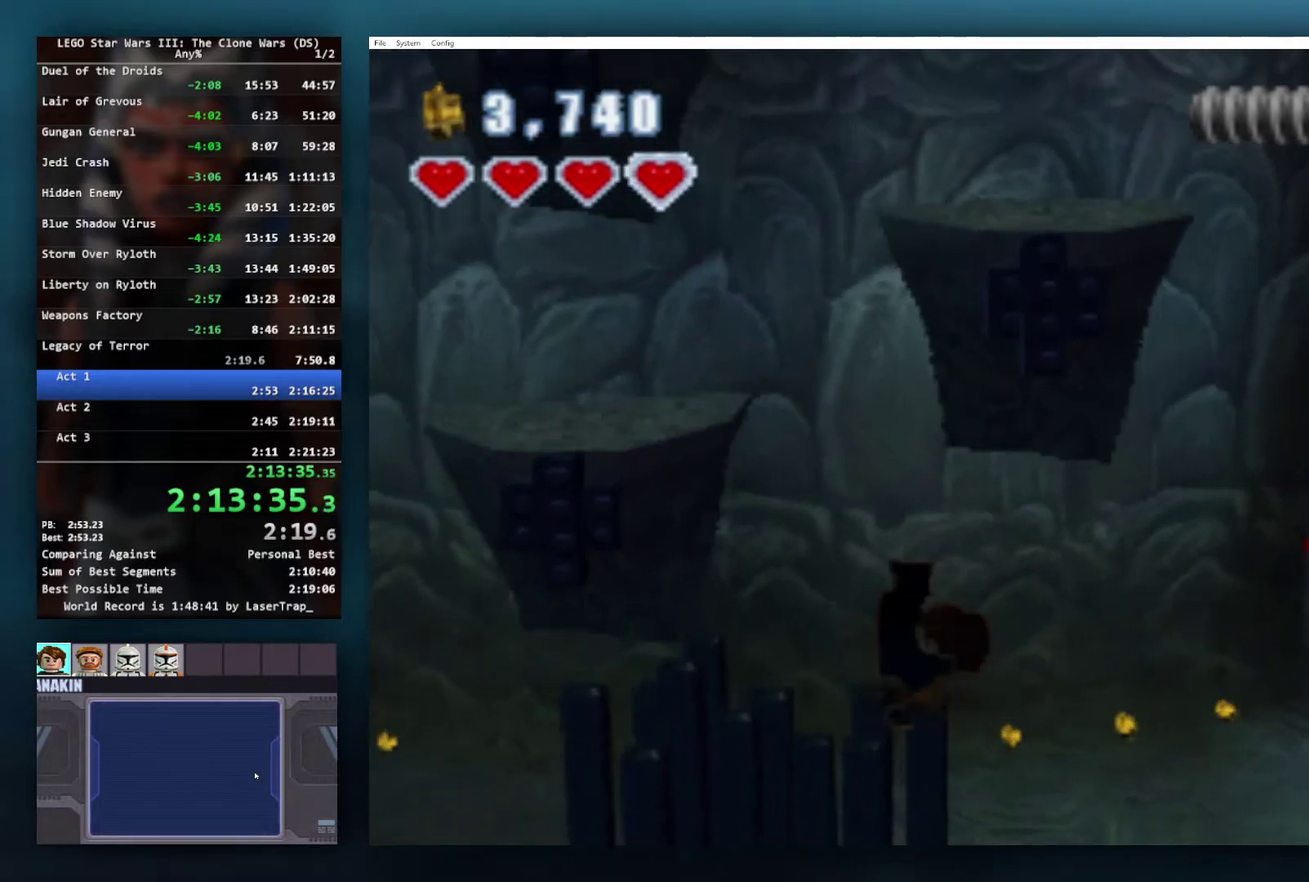
{"buttons": ["A"], "left_stick": "center", "right_stick": "center", "events": [[183, "left_stick", "up-left"], [383, "A", "down"], [400, "left_stick", "left"], [500, "left_stick", "center"]]}
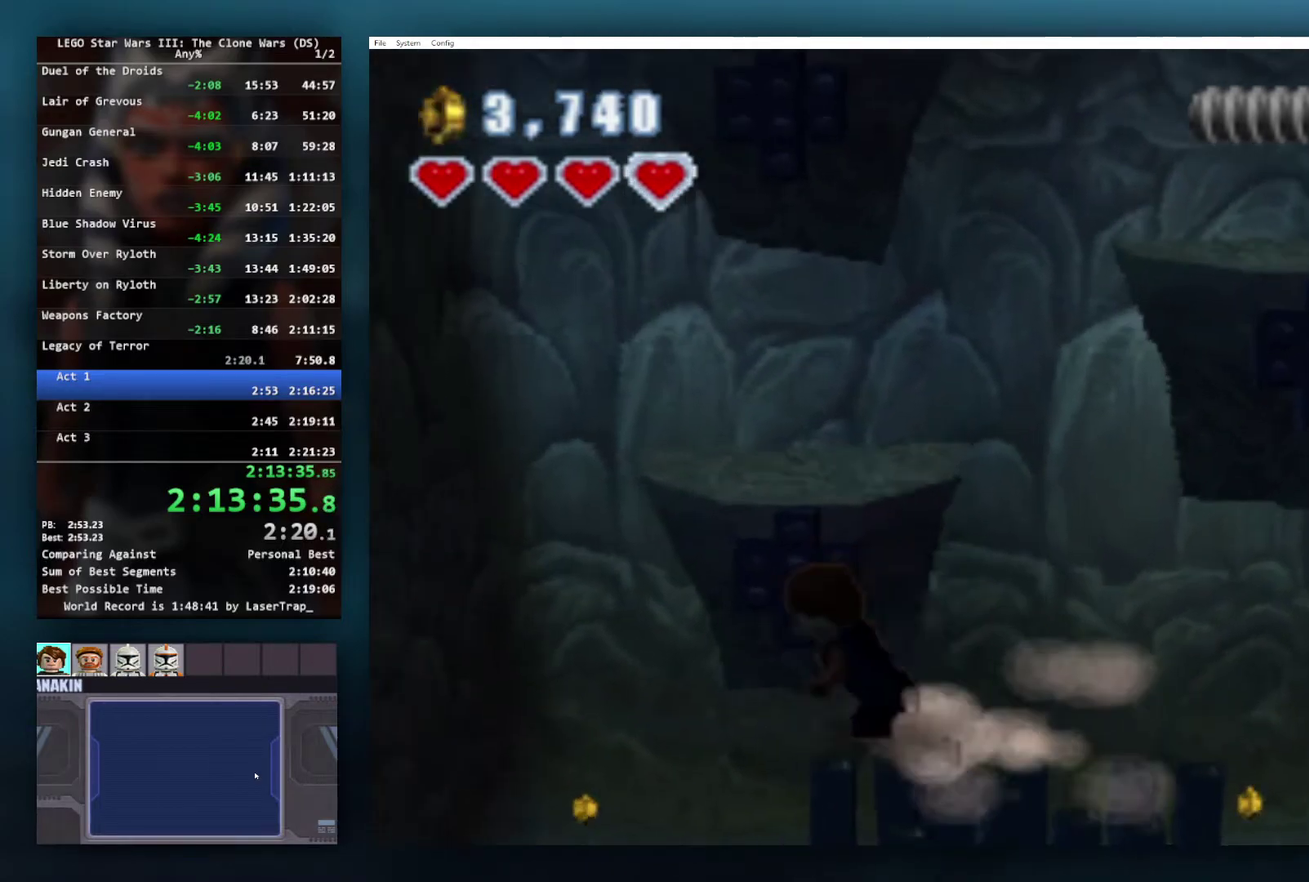
{"buttons": [], "left_stick": "up", "right_stick": "center", "events": [[17, "A", "up"], [117, "A", "down"], [200, "left_stick", "up"], [233, "A", "up"]]}
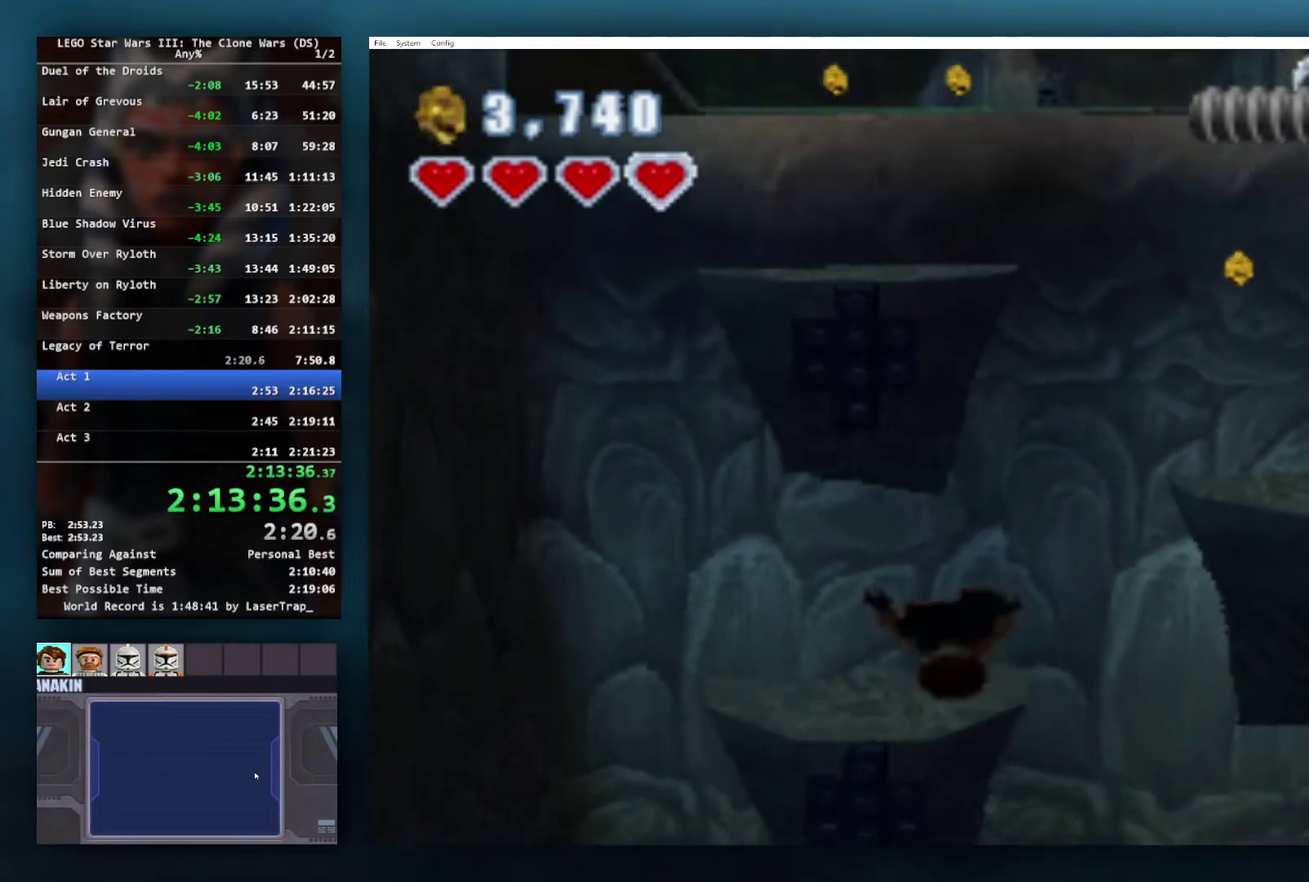
{"buttons": [], "left_stick": "center", "right_stick": "center", "events": [[33, "left_stick", "up-left"], [117, "left_stick", "up"], [367, "left_stick", "center"]]}
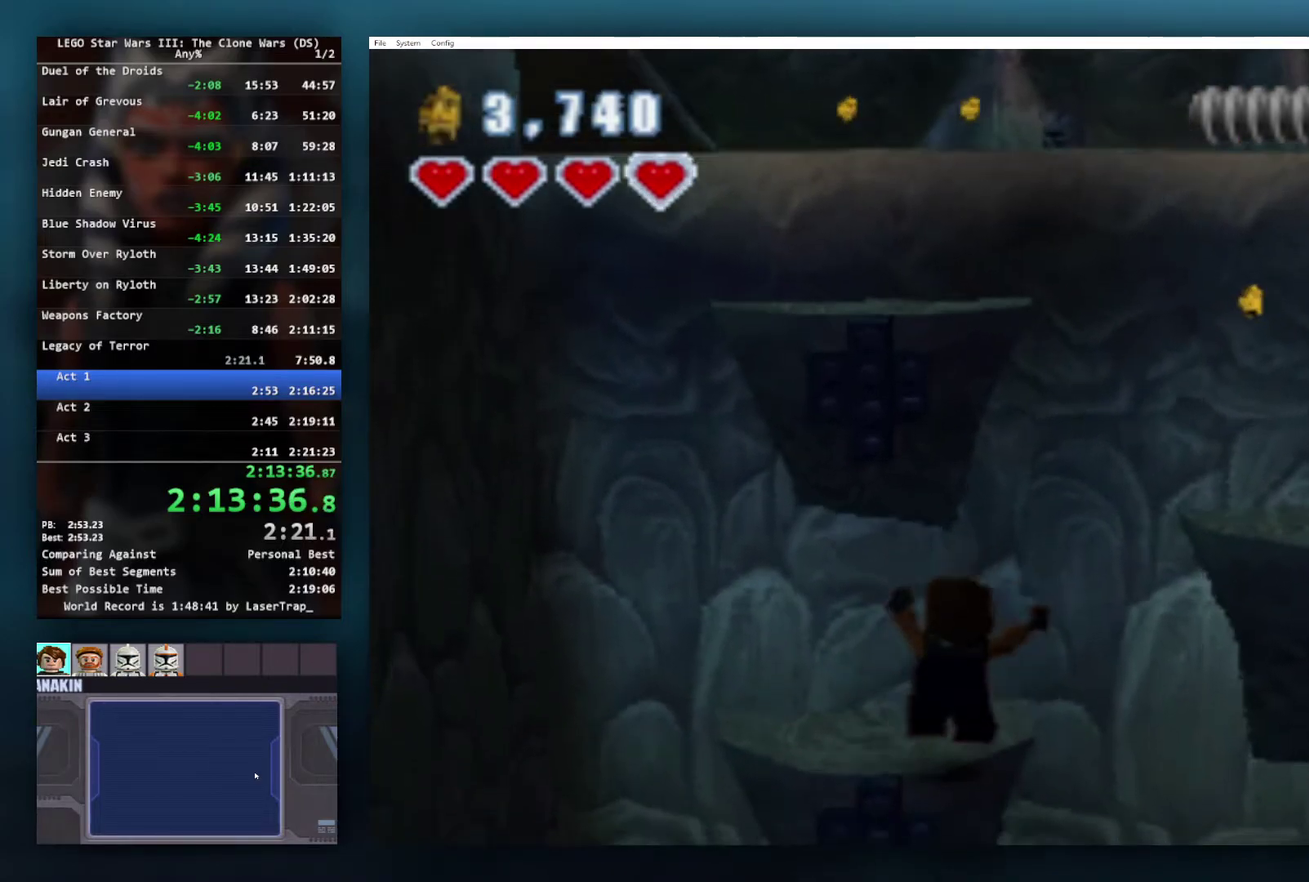
{"buttons": ["A"], "left_stick": "right", "right_stick": "center", "events": [[83, "A", "down"], [250, "A", "up"], [350, "left_stick", "right"], [383, "A", "down"]]}
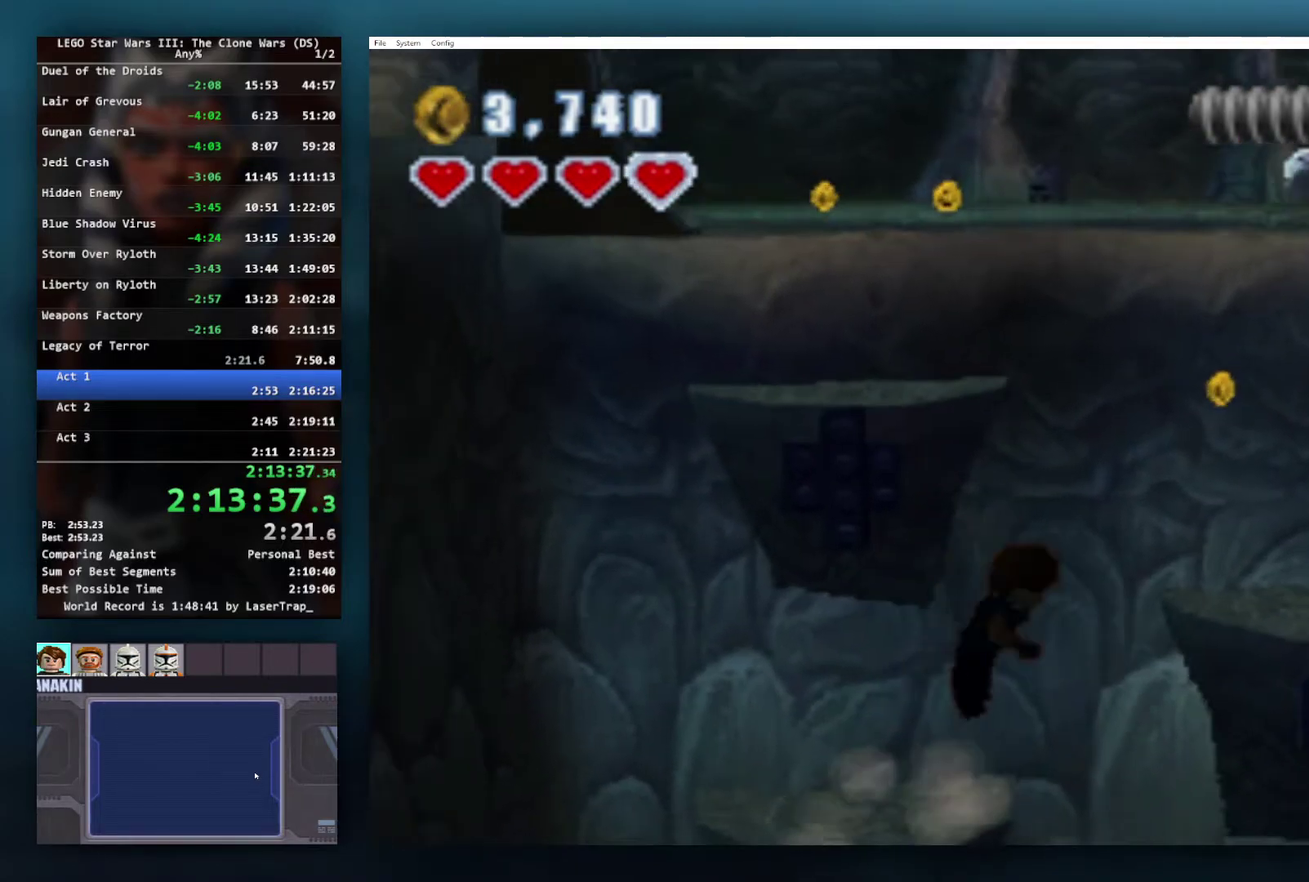
{"buttons": [], "left_stick": "right", "right_stick": "center", "events": [[17, "A", "up"]]}
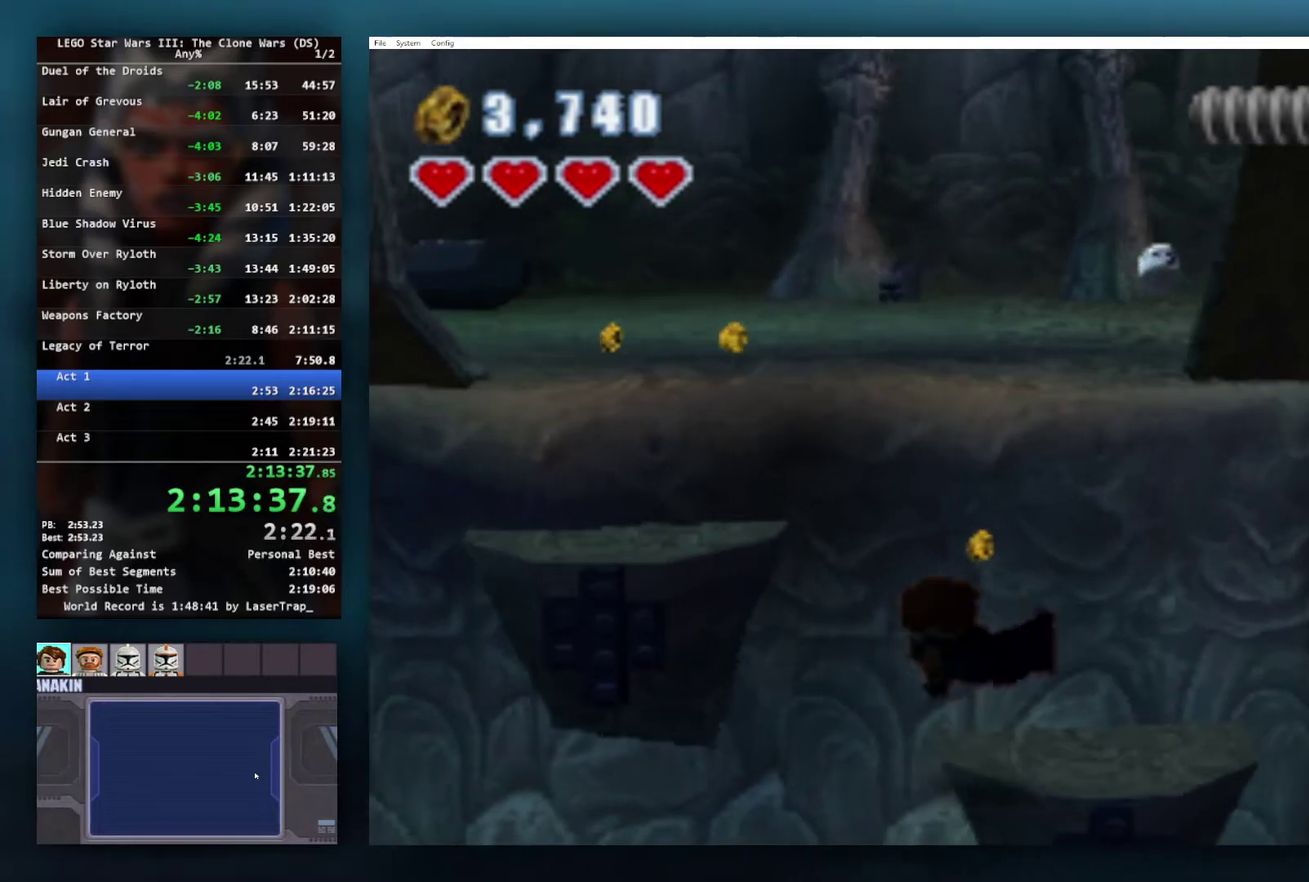
{"buttons": ["A"], "left_stick": "up-left", "right_stick": "center", "events": [[17, "left_stick", "up-right"], [133, "left_stick", "center"], [367, "left_stick", "up-left"], [400, "A", "down"]]}
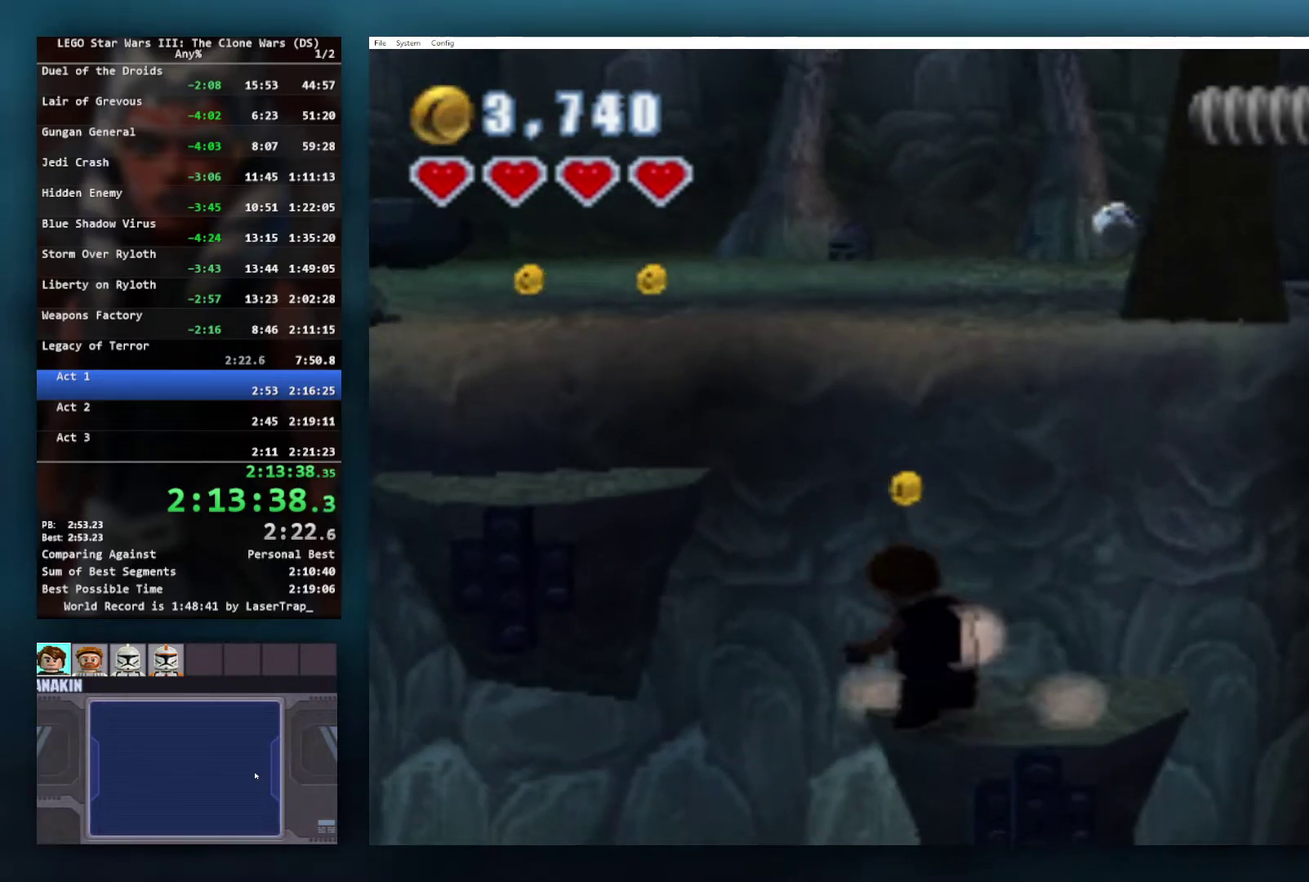
{"buttons": ["A"], "left_stick": "left", "right_stick": "center", "events": [[33, "A", "up"], [50, "left_stick", "center"], [167, "A", "down"], [167, "left_stick", "left"]]}